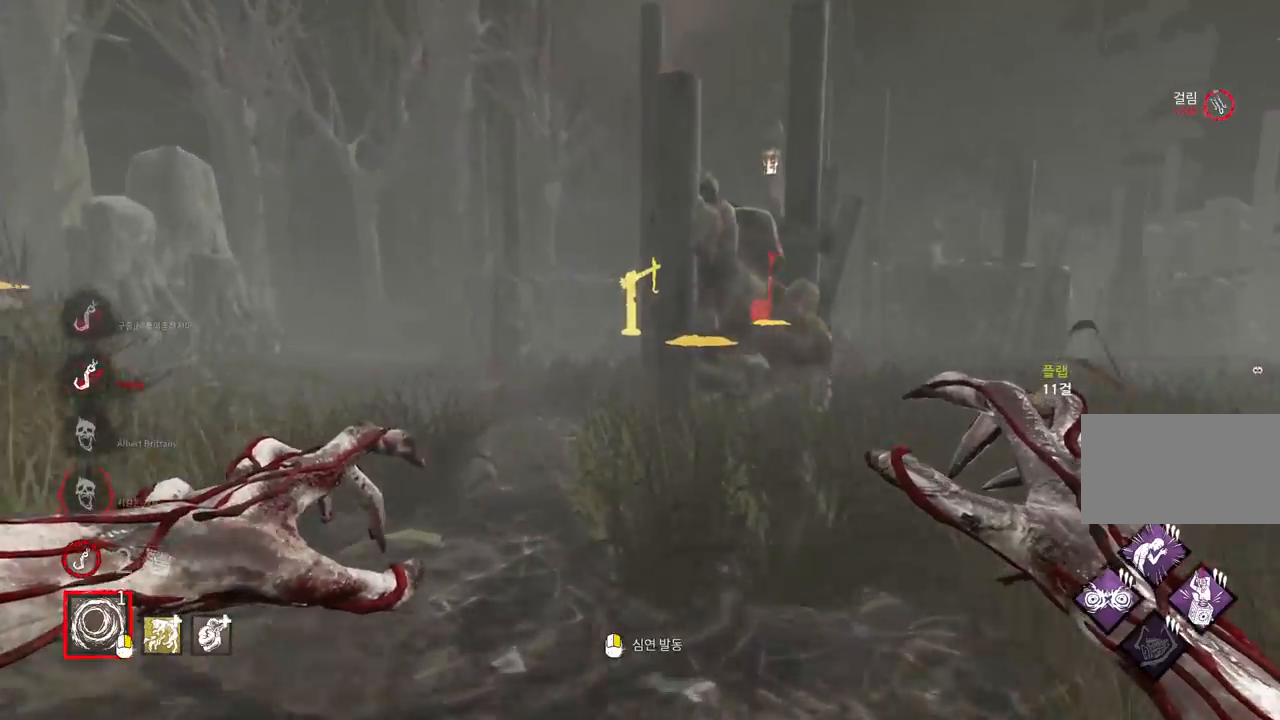
Gameplay with keyboard and mouse; each line is a JSON object with the keys and mouse buttons held at the frame after it. "events" lists presses ("down") and releases ("up") of "a", "ctrl", "d", "e", "q", "s", "shift", "space", "w", "mouse_left", "mouse_wheel", "mouse_right", "mouse_mb4" and "mouse_mb5" between this image and that frame as [ms after this image, input, new state], when the widget could be followed in between. "mouse_left", "mouse_wheel", "mouse_right", "mouse_mb4", "mouse_mb5" = the "left", "wheel", "right", "mb4", "mb5" buttons of the "mouse" list. No other keys are recorded. "wheel" means that the mouse wheel is clicked or scrolled. Mouse movement is not recorded.
{"keys": ["w"], "mouse": [], "events": []}
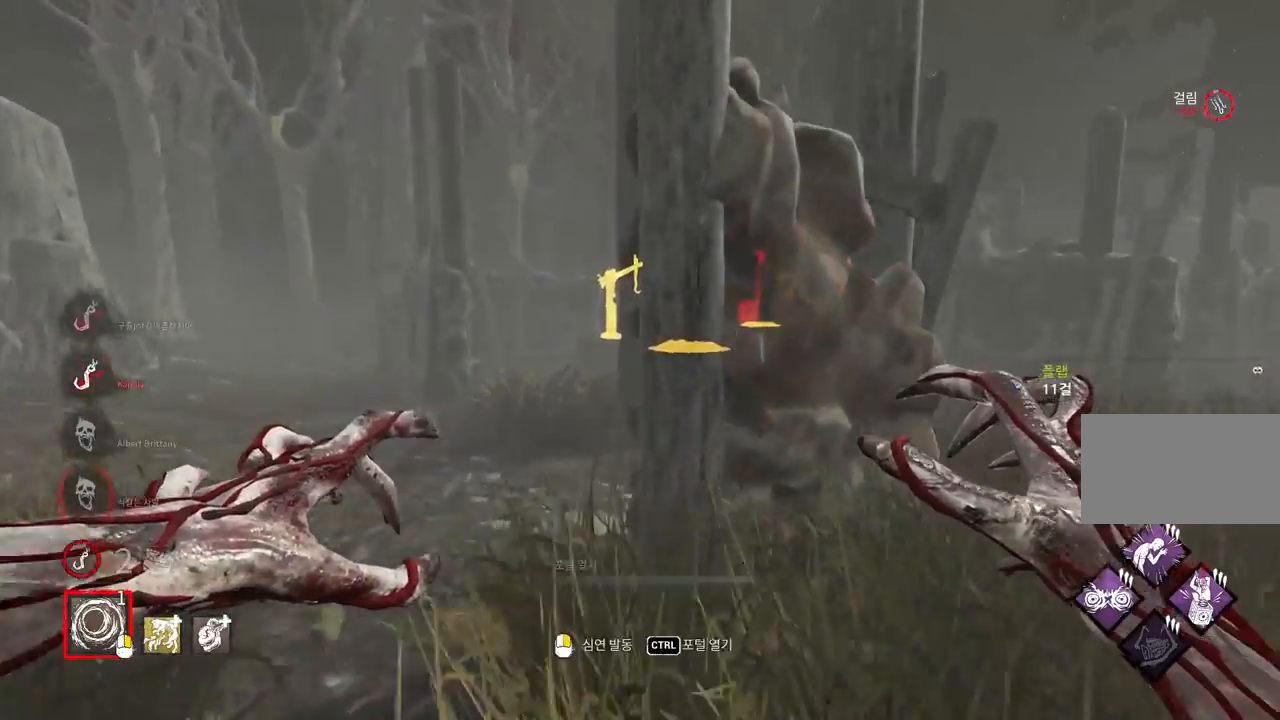
{"keys": ["w"], "mouse": [], "events": [[133, "d", "down"], [267, "d", "up"], [417, "d", "down"], [483, "d", "up"]]}
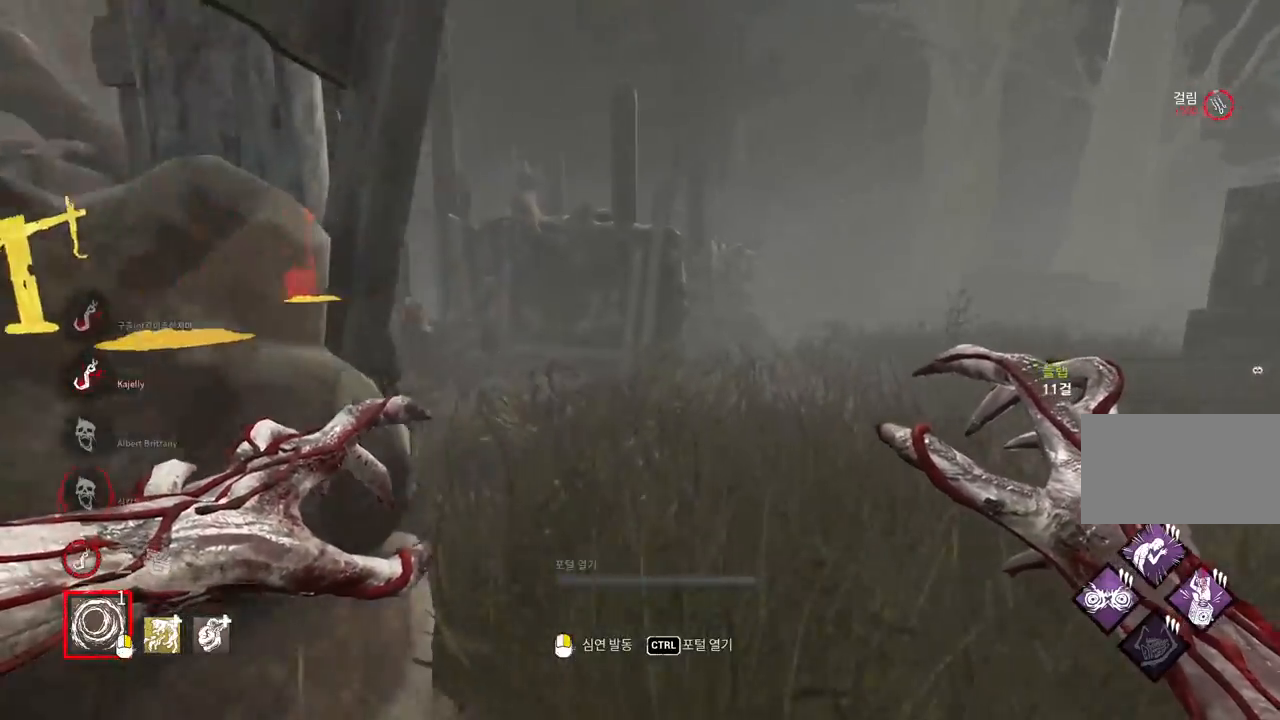
{"keys": ["d", "w"], "mouse": [], "events": [[100, "d", "down"], [183, "d", "up"], [283, "d", "down"], [350, "d", "up"], [433, "d", "down"]]}
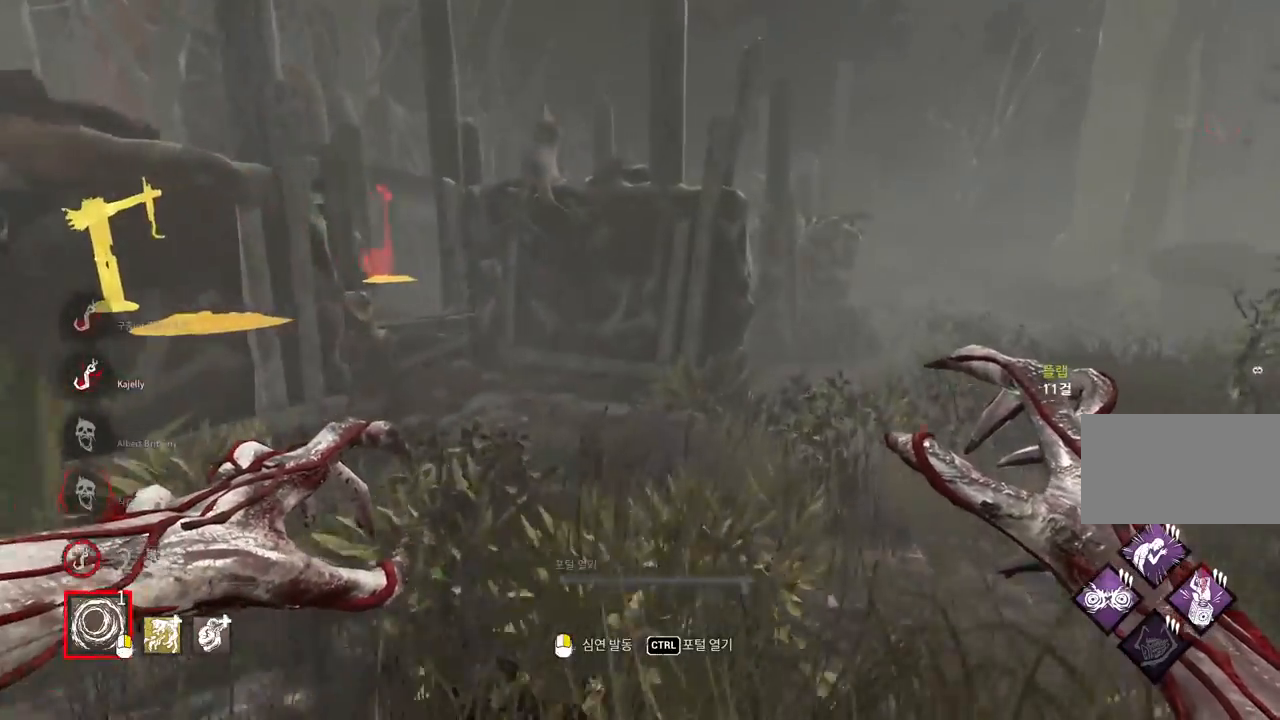
{"keys": ["d", "w"], "mouse": [], "events": [[33, "d", "up"], [100, "d", "down"], [217, "d", "up"], [267, "d", "down"], [367, "d", "up"], [433, "d", "down"]]}
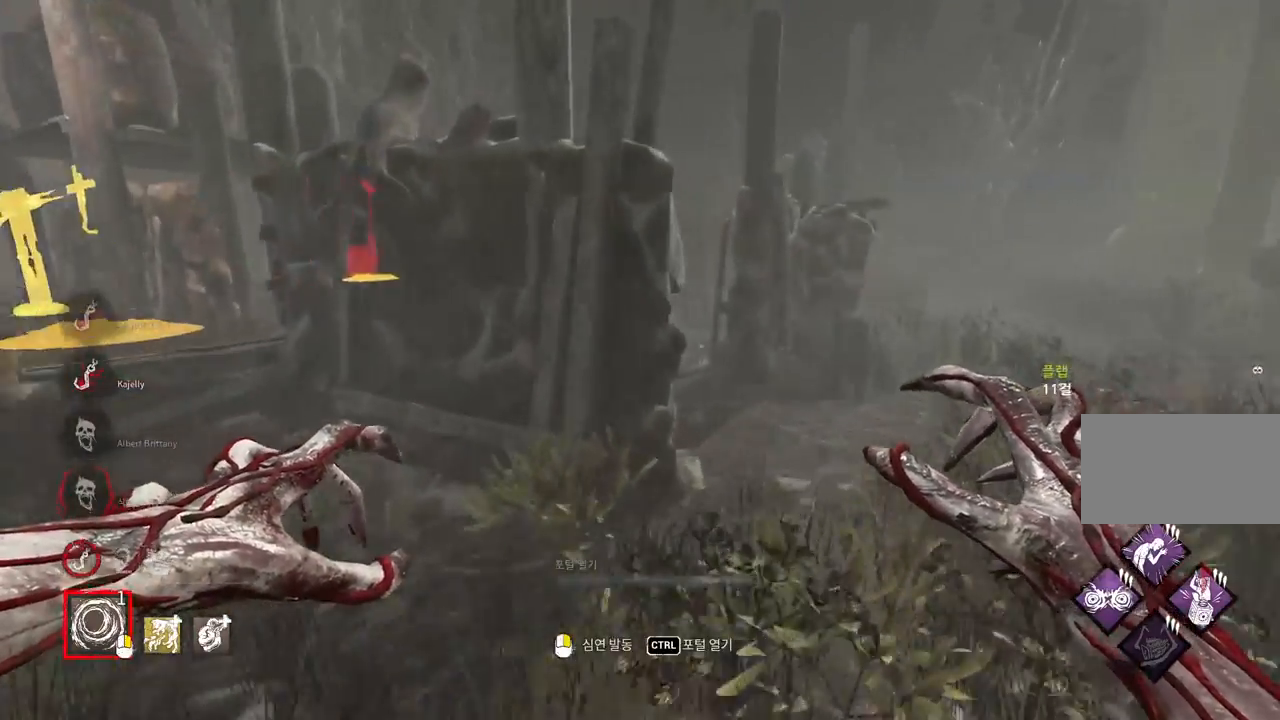
{"keys": ["d", "w"], "mouse": [], "events": [[17, "d", "up"], [100, "d", "down"], [200, "d", "up"], [283, "d", "down"], [350, "d", "up"], [433, "d", "down"]]}
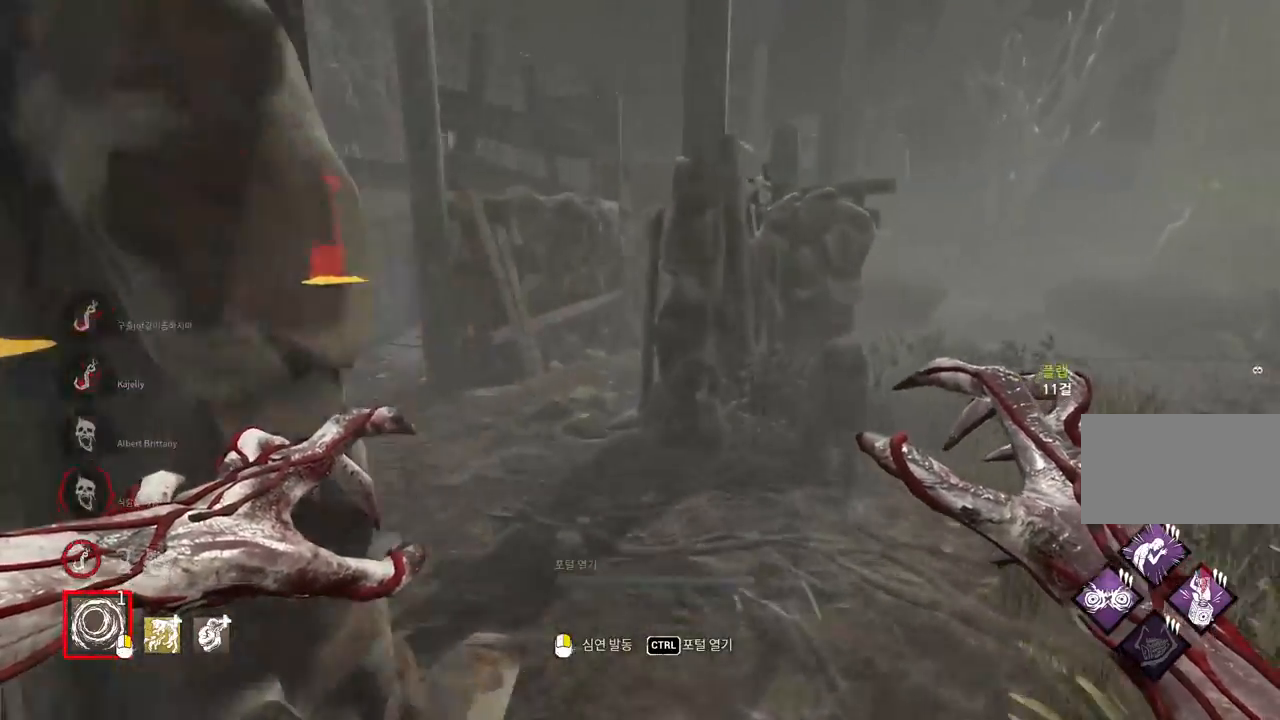
{"keys": ["w"], "mouse": [], "events": [[17, "d", "up"], [100, "d", "down"], [200, "d", "up"]]}
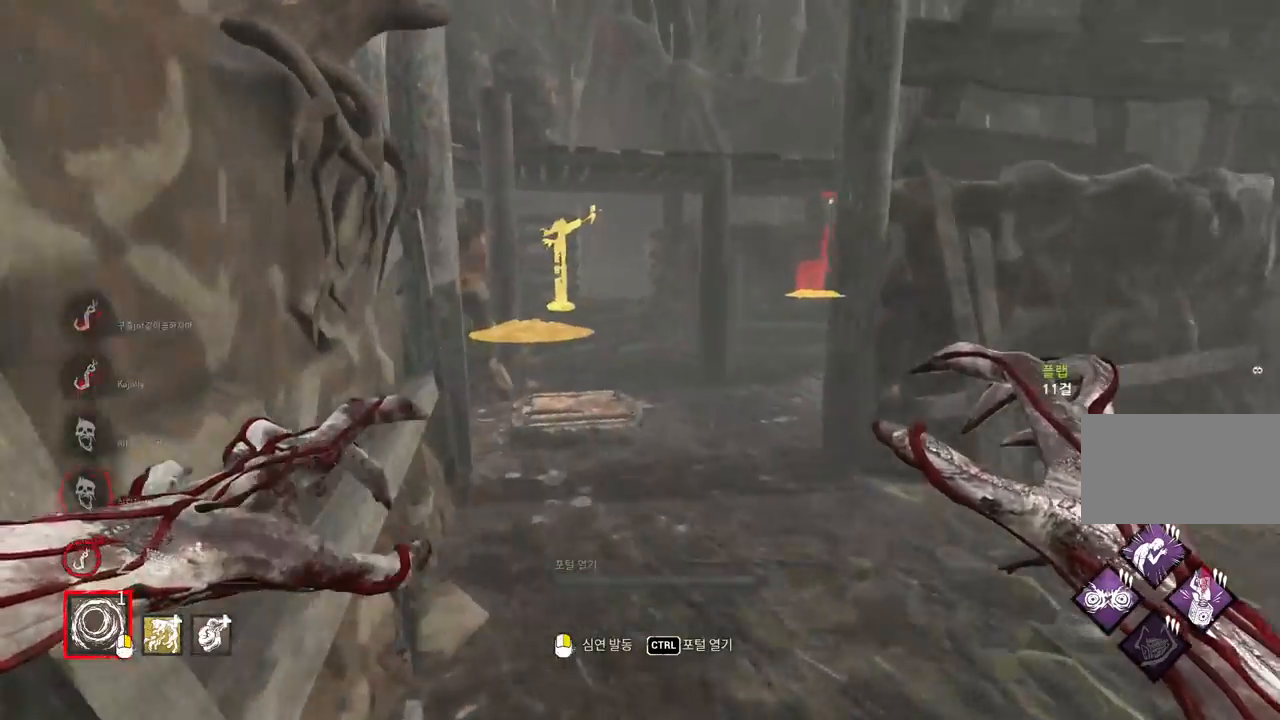
{"keys": ["w"], "mouse": [], "events": []}
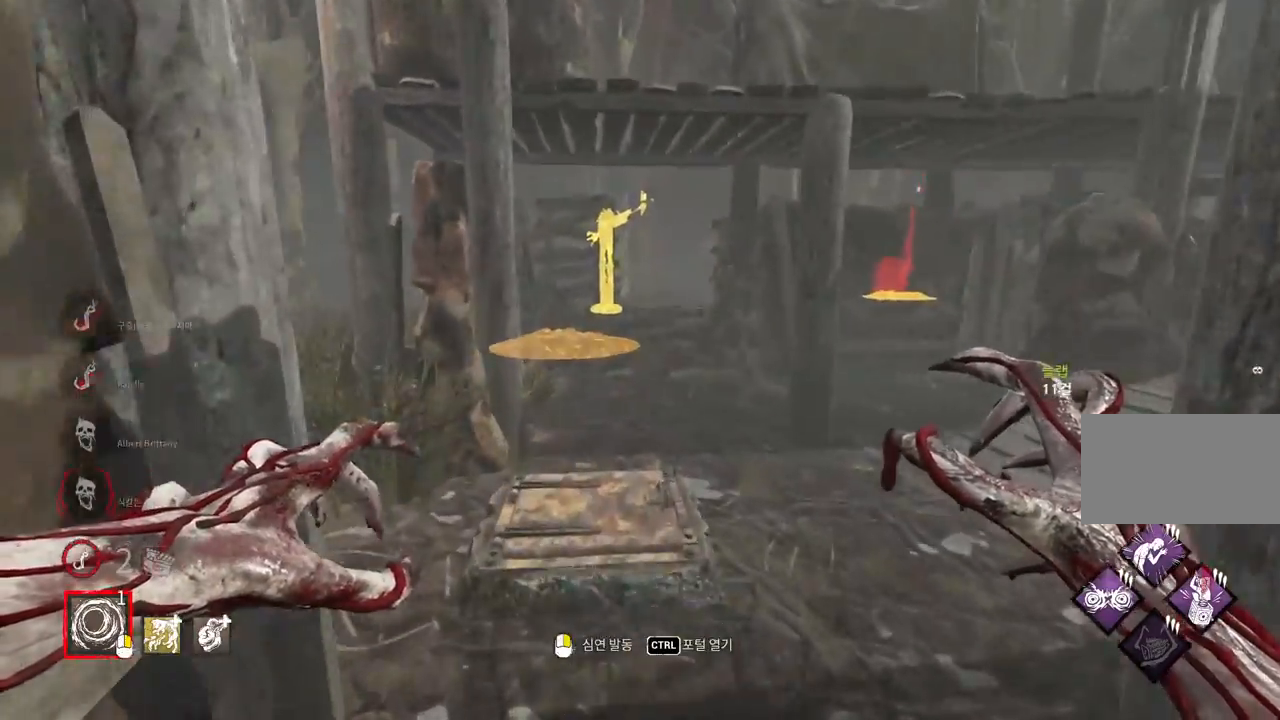
{"keys": ["w"], "mouse": [], "events": []}
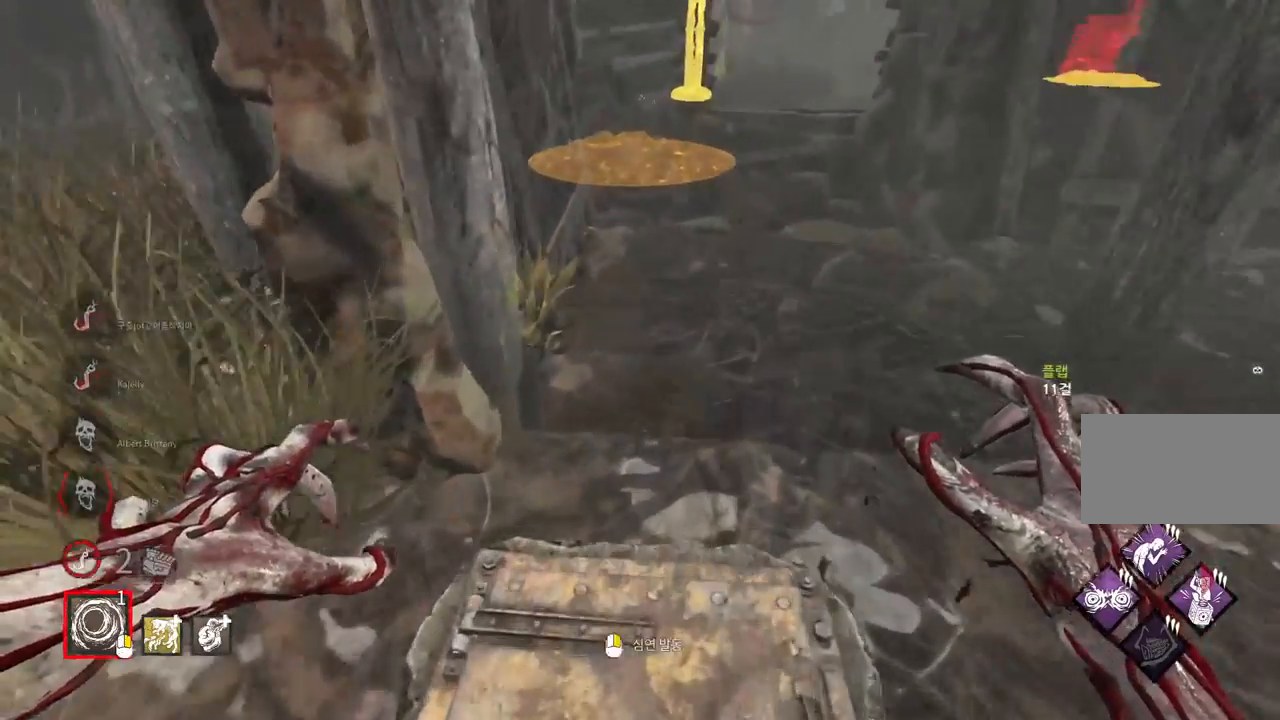
{"keys": [], "mouse": [], "events": [[17, "space", "down"], [17, "w", "up"], [117, "space", "up"], [217, "space", "down"], [267, "space", "up"], [383, "space", "down"], [467, "space", "up"]]}
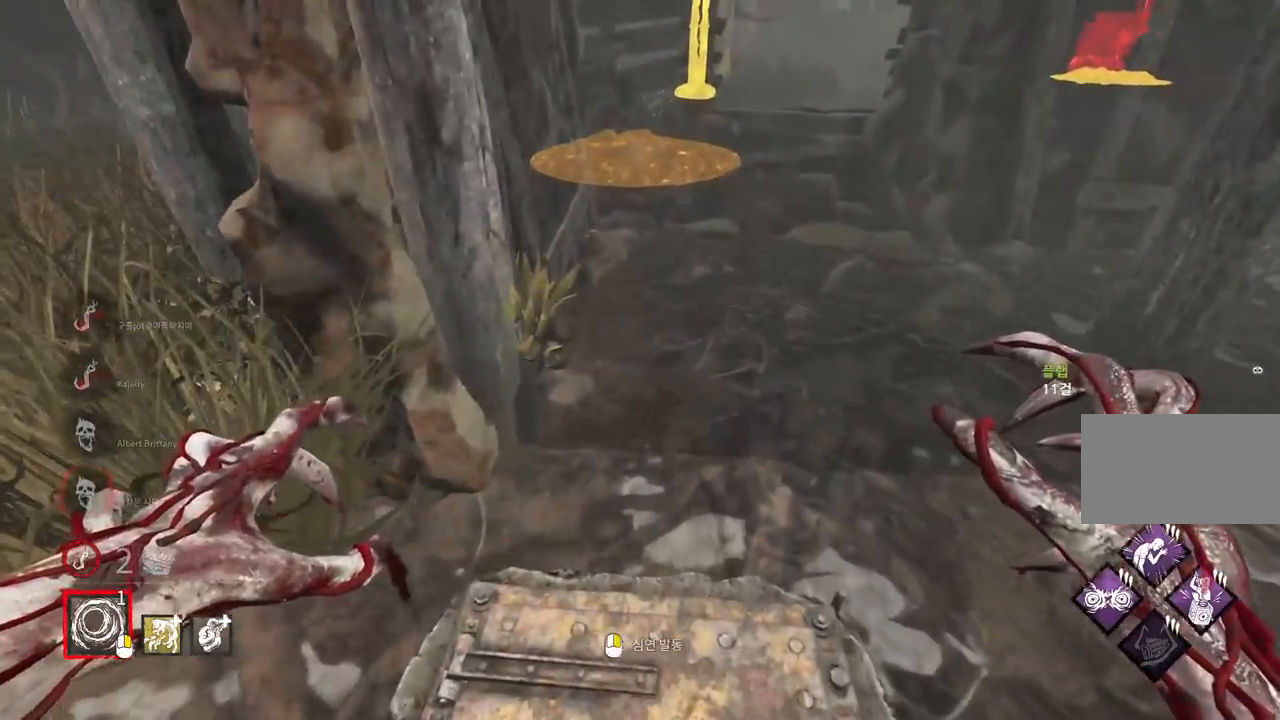
{"keys": [], "mouse": [], "events": [[67, "space", "down"], [133, "space", "up"], [233, "space", "down"], [283, "space", "up"], [367, "space", "down"], [450, "space", "up"]]}
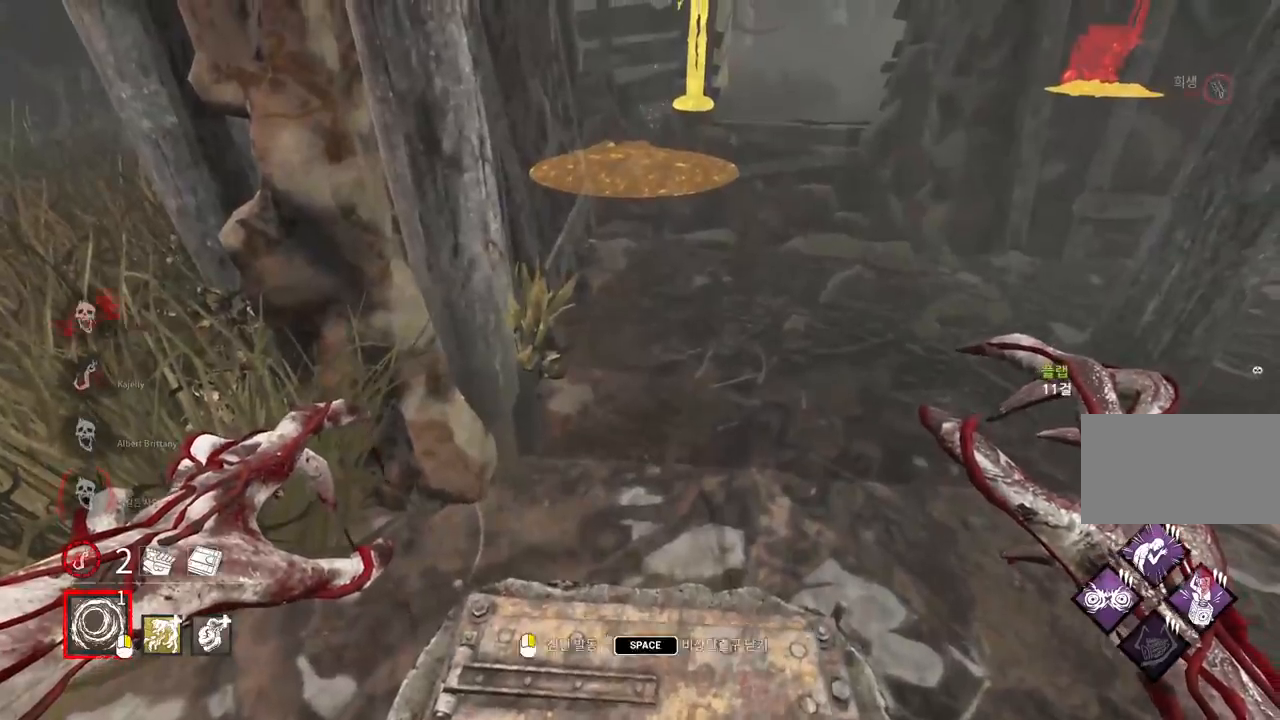
{"keys": [], "mouse": [], "events": [[50, "space", "down"], [117, "space", "up"], [217, "space", "down"], [267, "space", "up"], [367, "space", "down"], [433, "space", "up"]]}
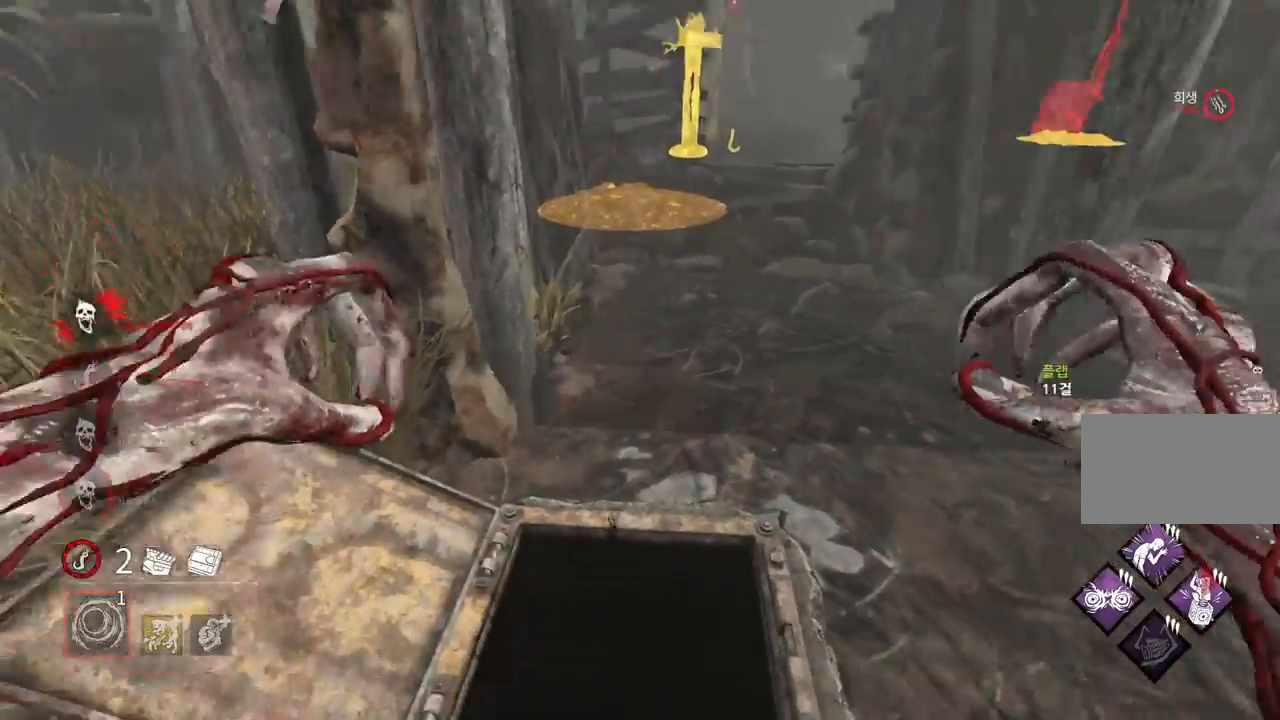
{"keys": [], "mouse": [], "events": [[33, "space", "down"], [100, "space", "up"], [183, "space", "down"], [250, "space", "up"], [333, "space", "down"], [400, "space", "up"]]}
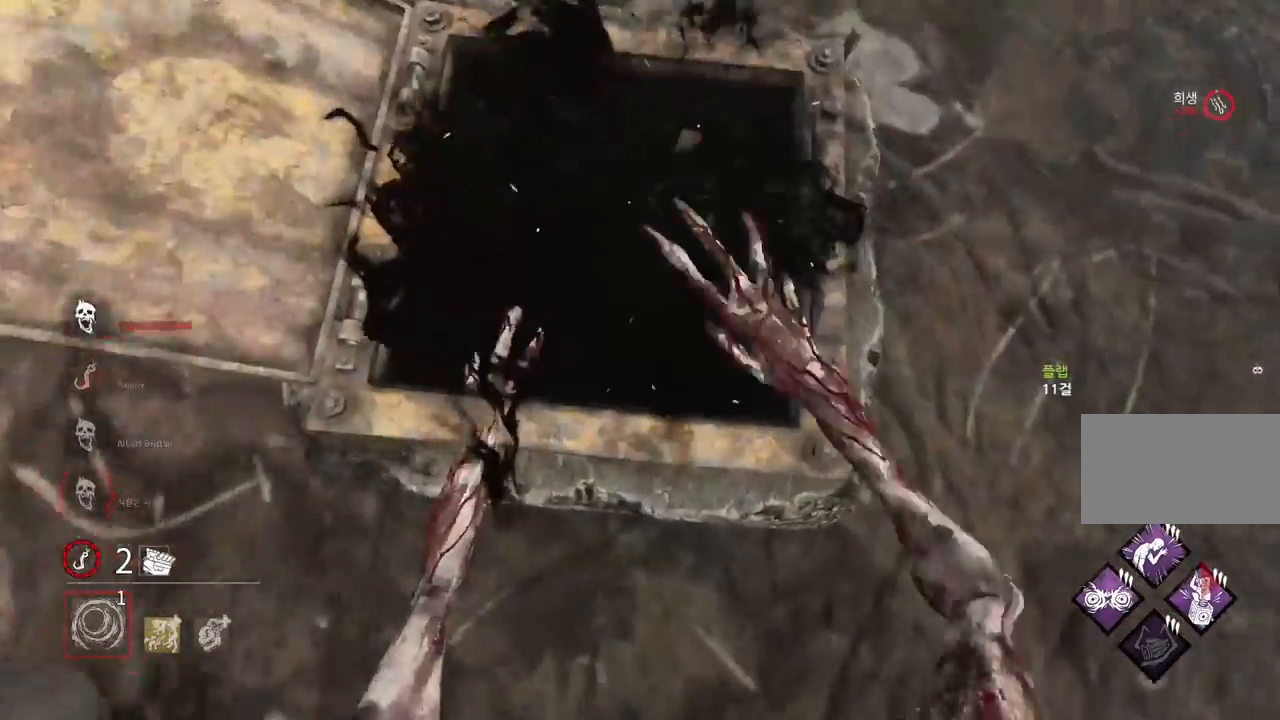
{"keys": [], "mouse": [], "events": [[17, "space", "down"], [50, "space", "up"]]}
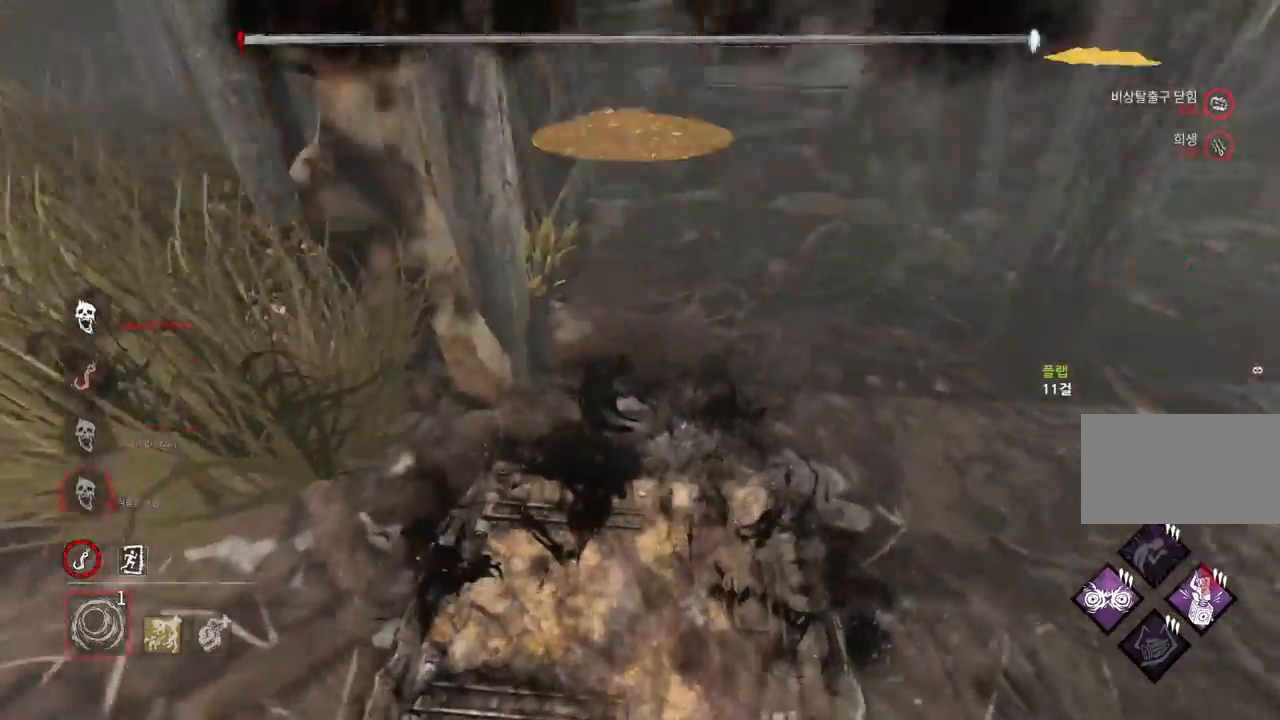
{"keys": ["s"], "mouse": [], "events": [[333, "s", "down"]]}
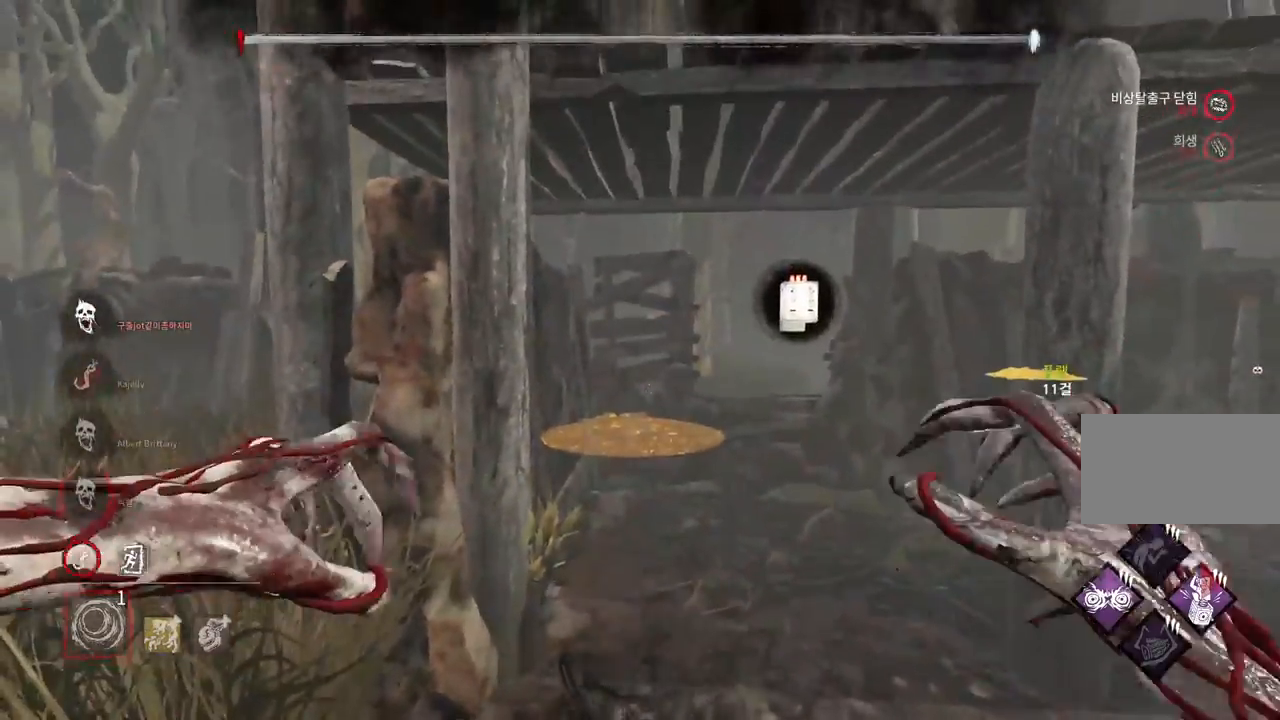
{"keys": ["s"], "mouse": [], "events": []}
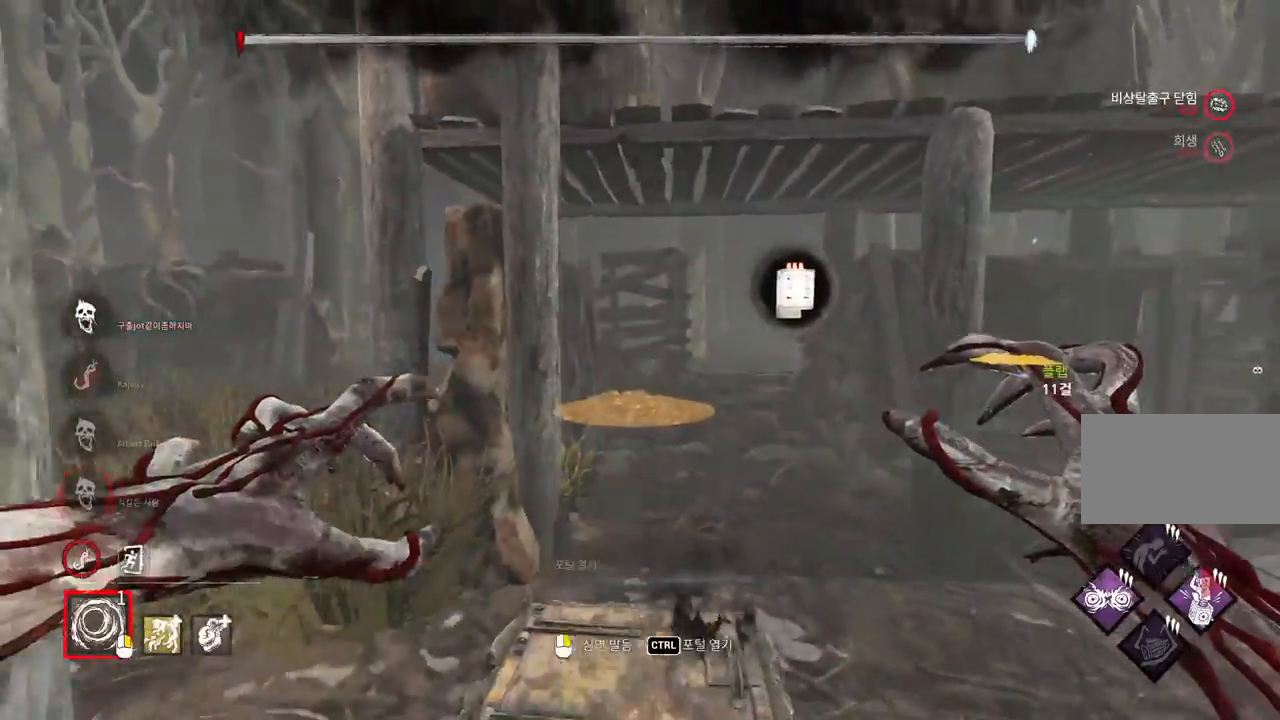
{"keys": ["s"], "mouse": [], "events": []}
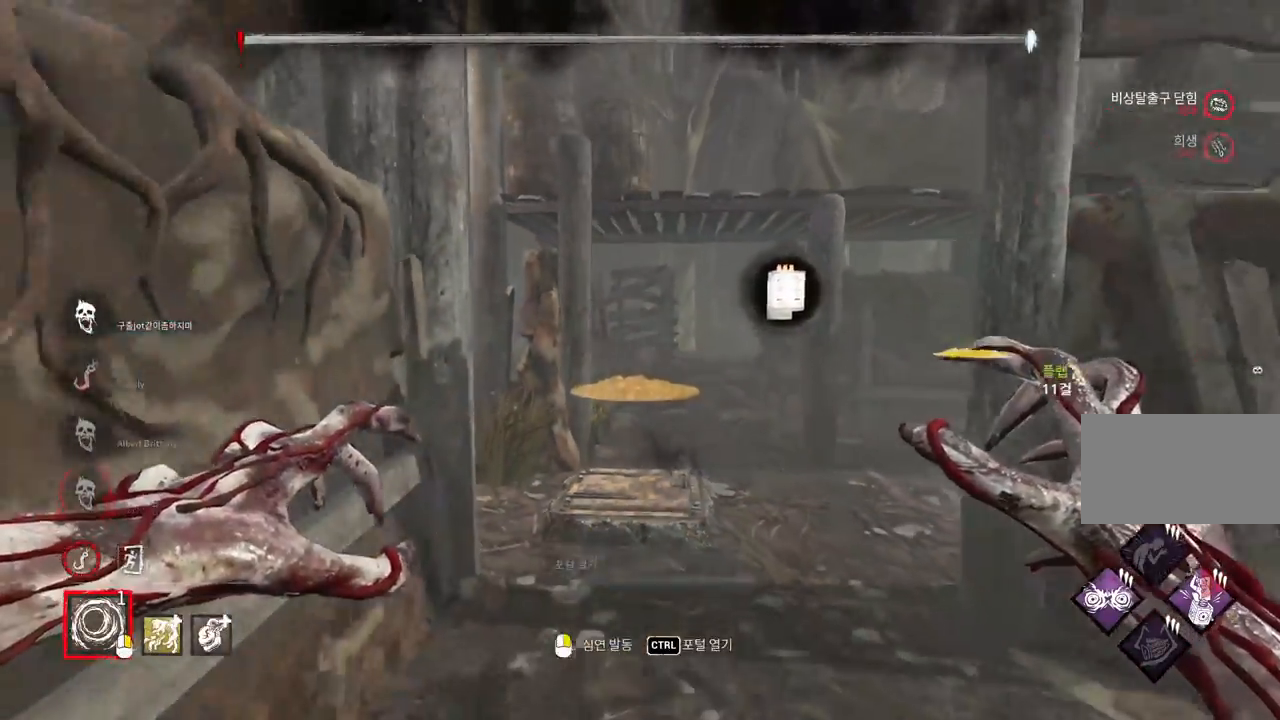
{"keys": ["s"], "mouse": [], "events": []}
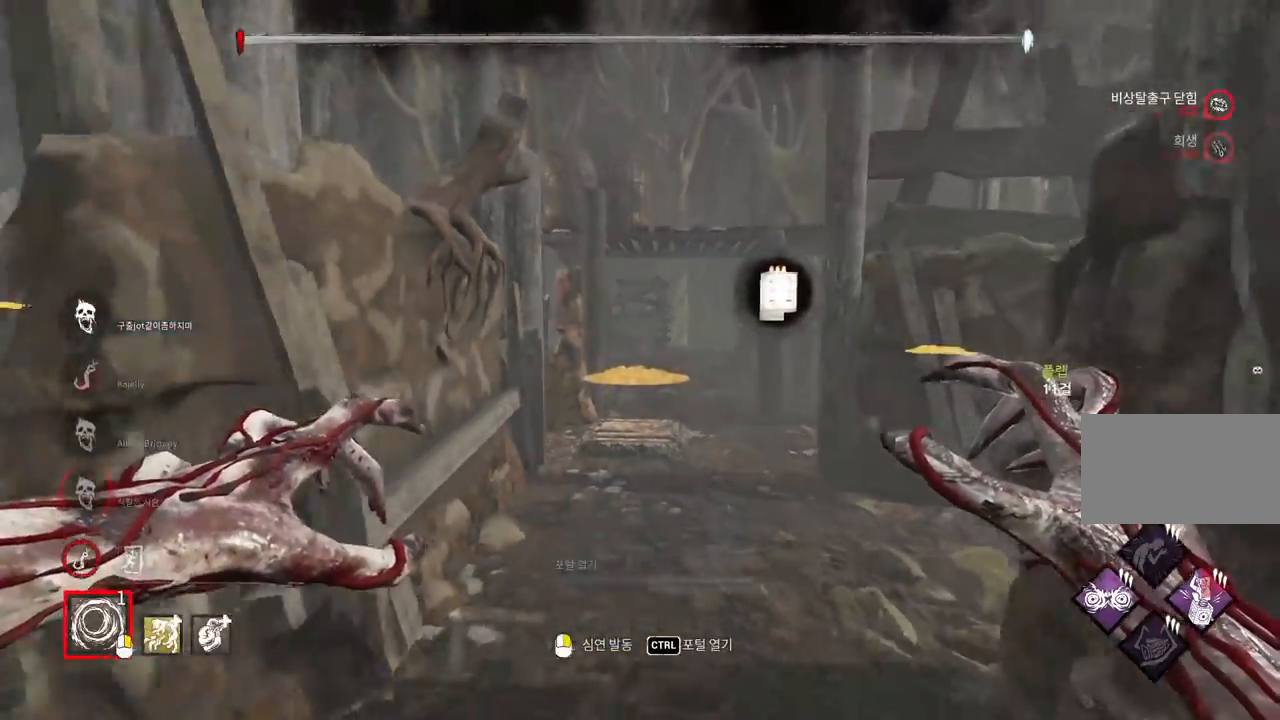
{"keys": ["s"], "mouse": [], "events": []}
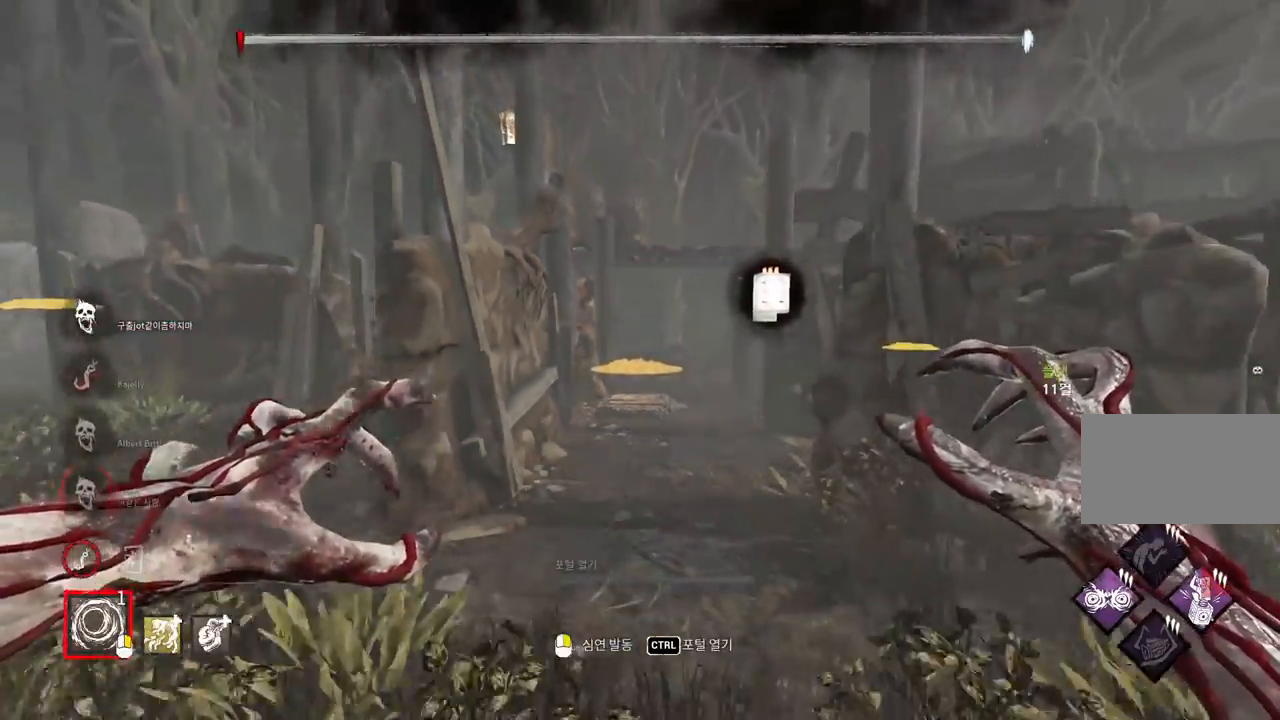
{"keys": ["s"], "mouse": [], "events": []}
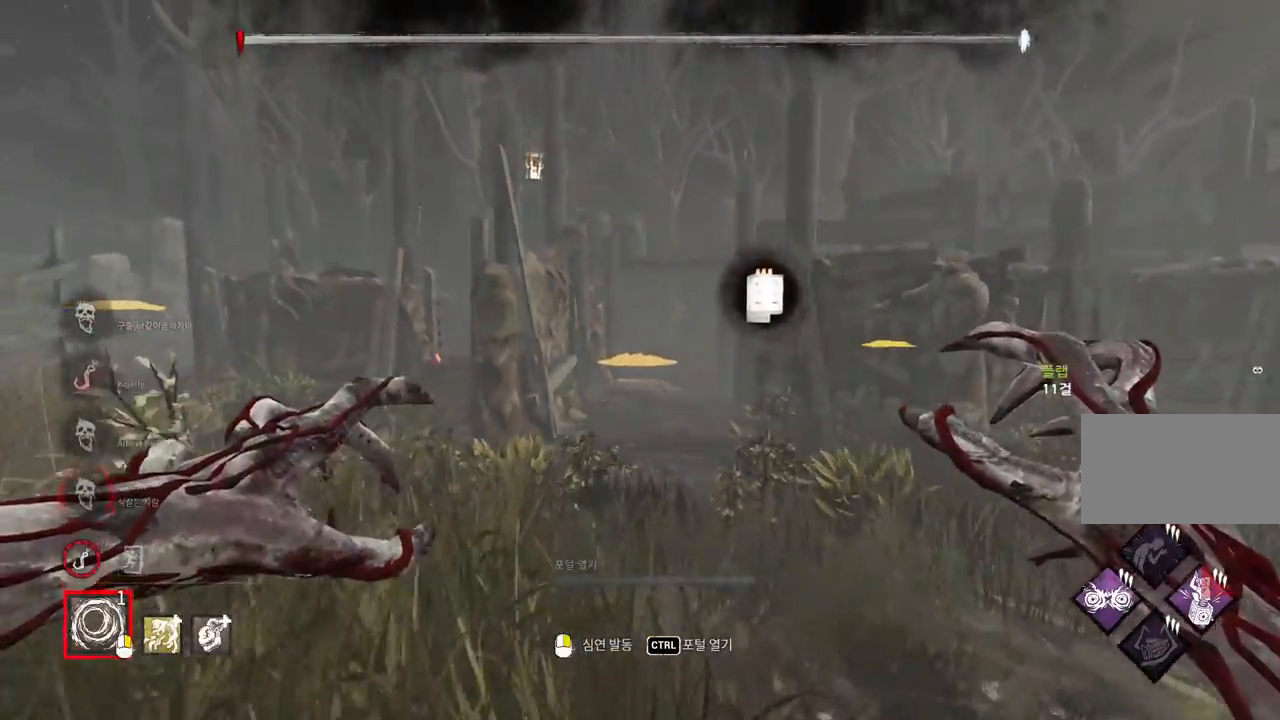
{"keys": ["s"], "mouse": [], "events": []}
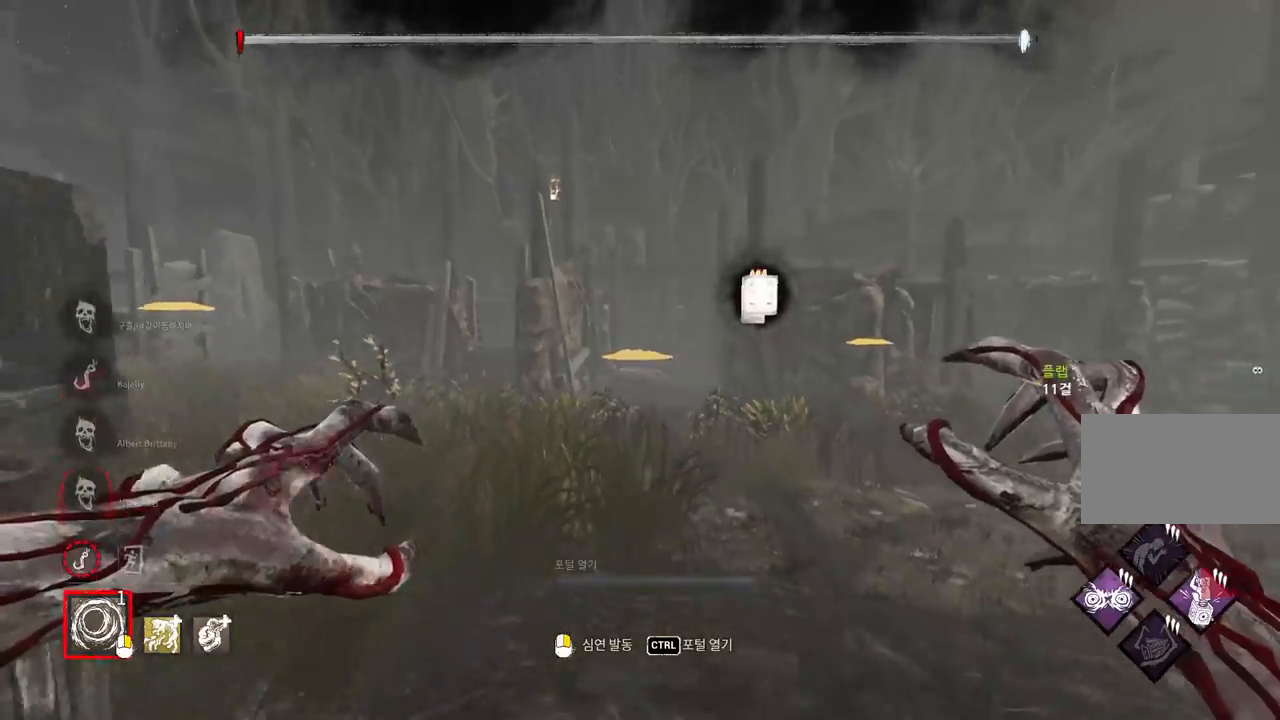
{"keys": ["s"], "mouse": [], "events": []}
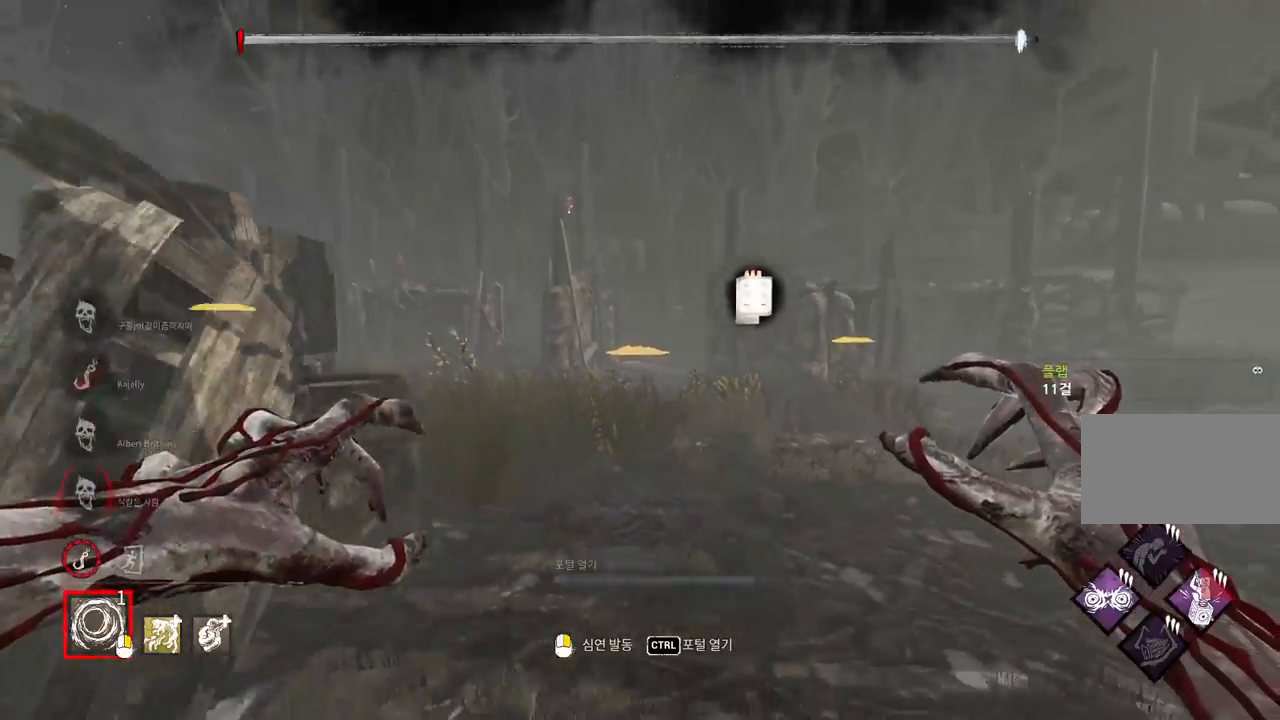
{"keys": ["s"], "mouse": [], "events": []}
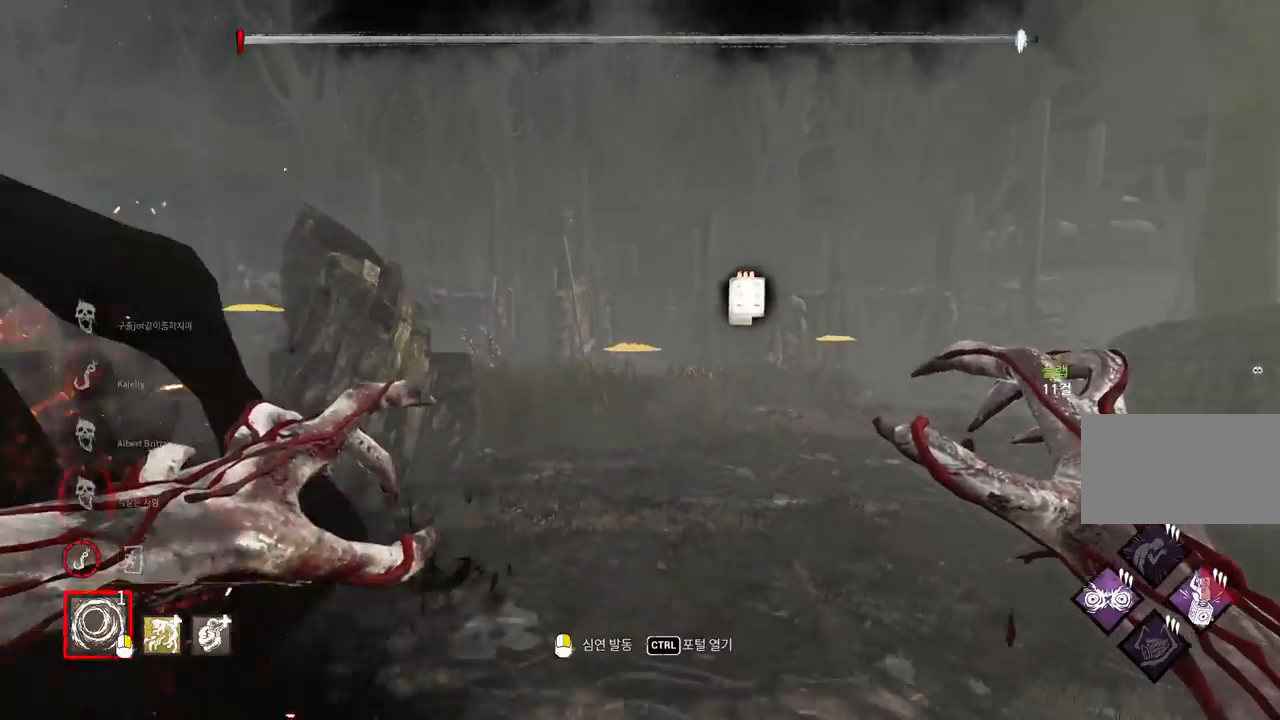
{"keys": ["s"], "mouse": [], "events": []}
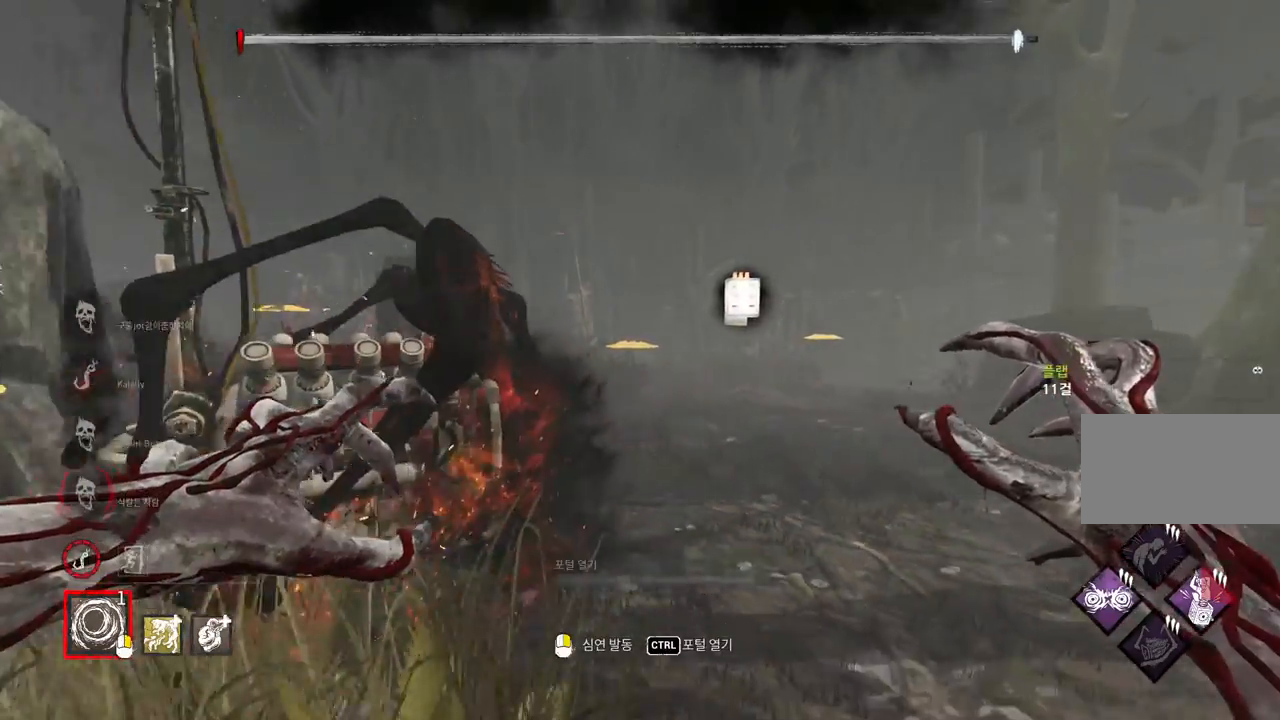
{"keys": ["s"], "mouse": [], "events": []}
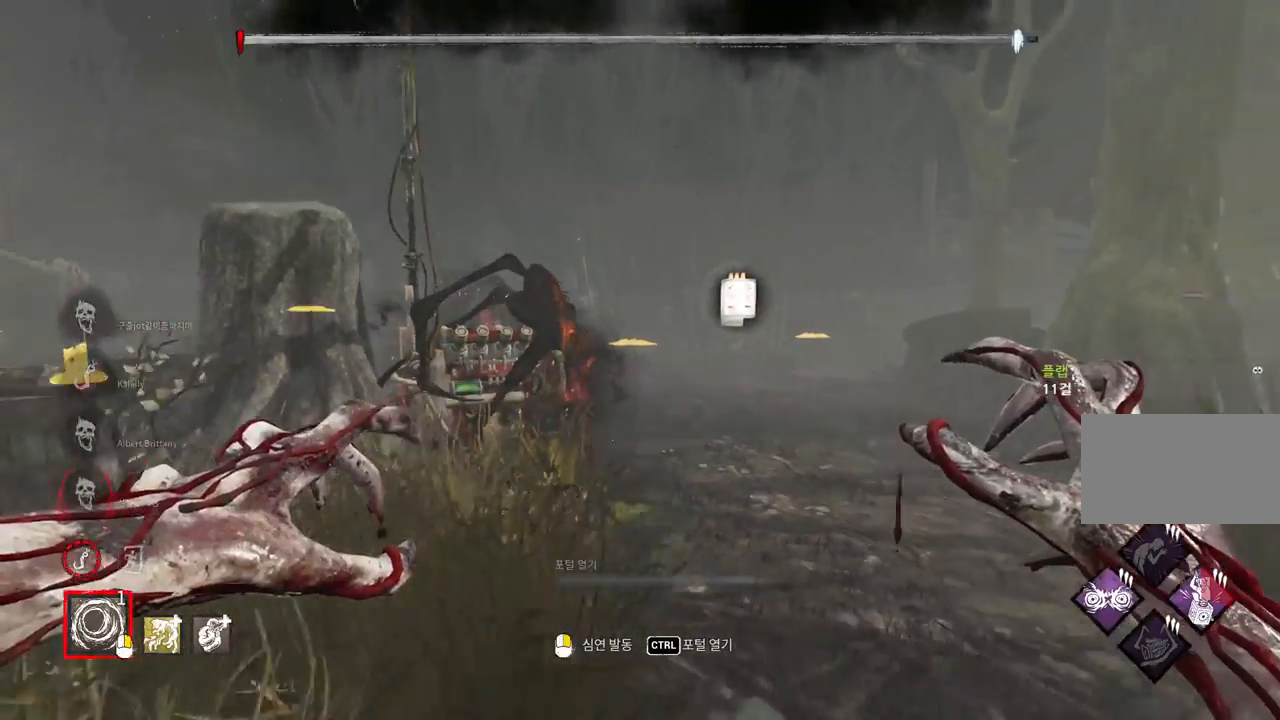
{"keys": ["s"], "mouse": [], "events": []}
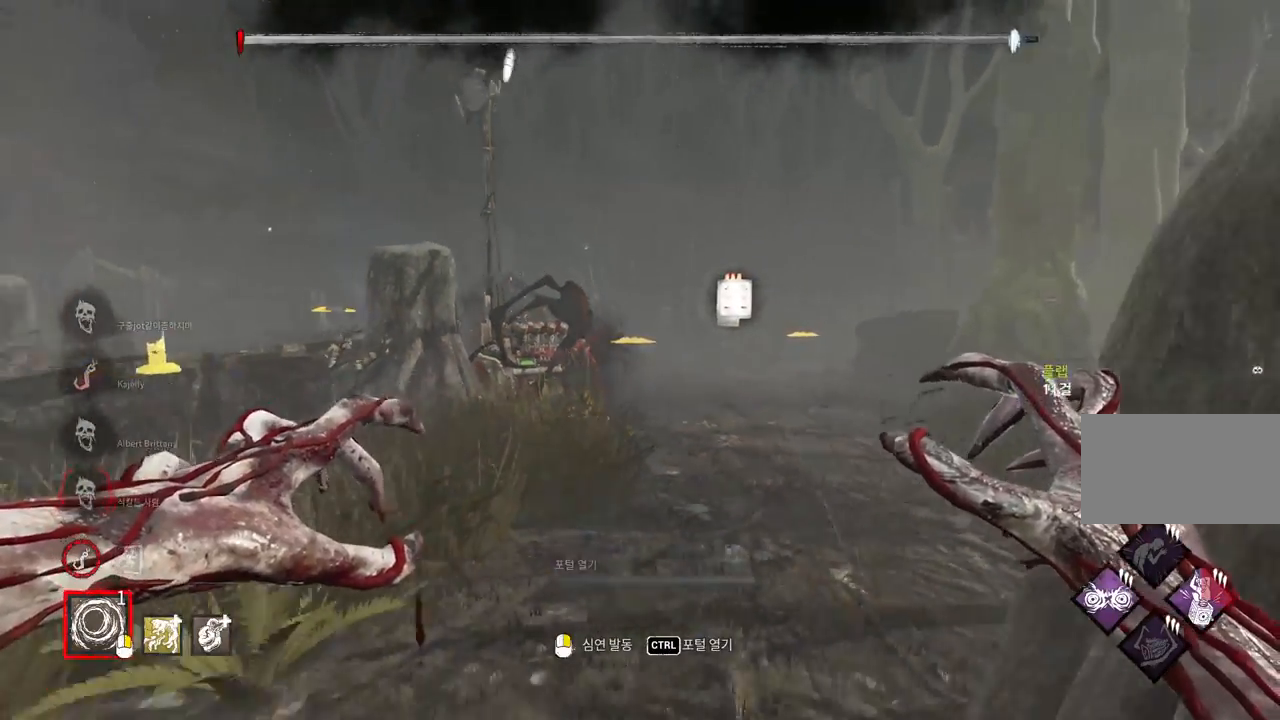
{"keys": ["s"], "mouse": [], "events": []}
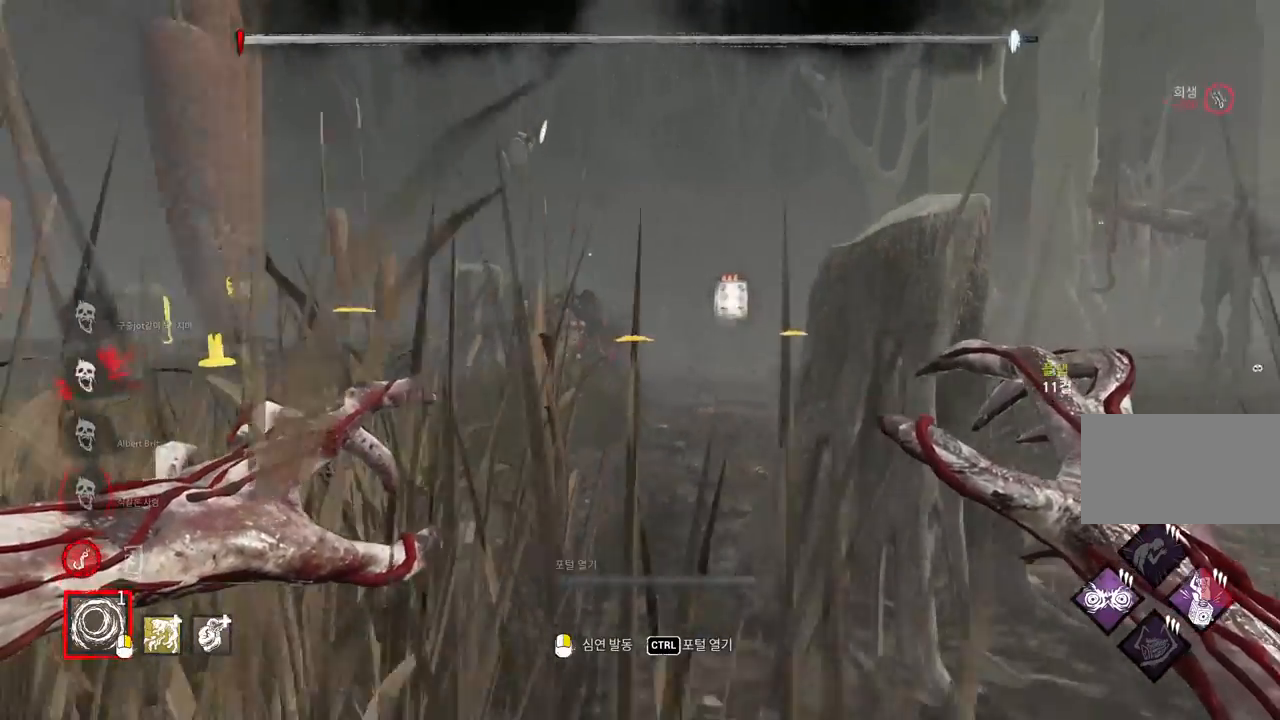
{"keys": ["d", "s"], "mouse": [], "events": [[450, "d", "down"]]}
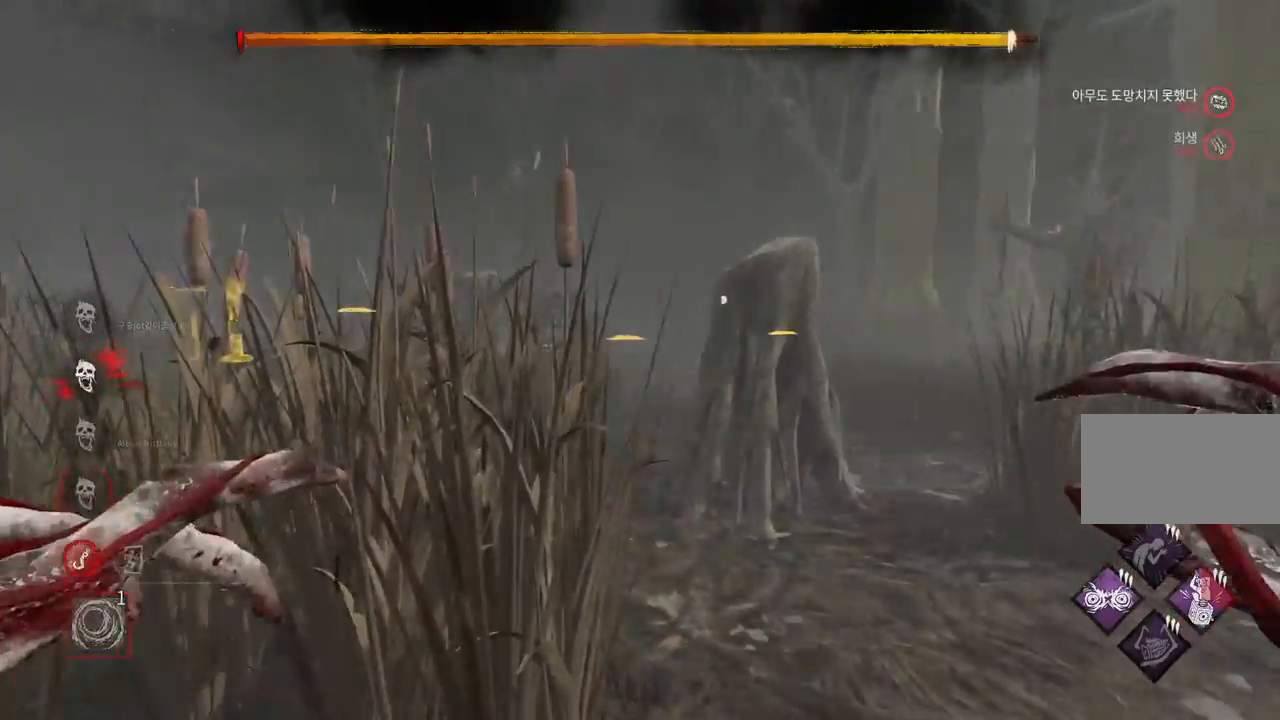
{"keys": ["w"], "mouse": [], "events": [[167, "s", "up"], [400, "w", "down"], [500, "d", "up"]]}
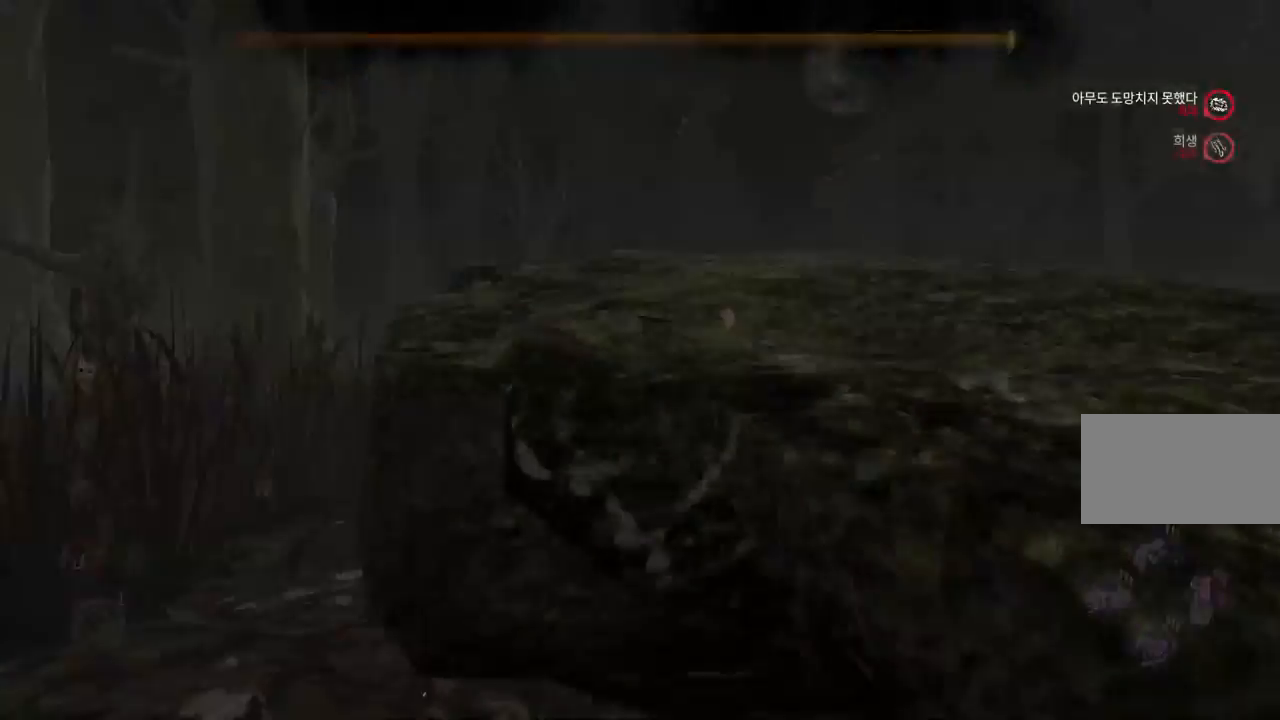
{"keys": [], "mouse": [], "events": [[133, "w", "up"]]}